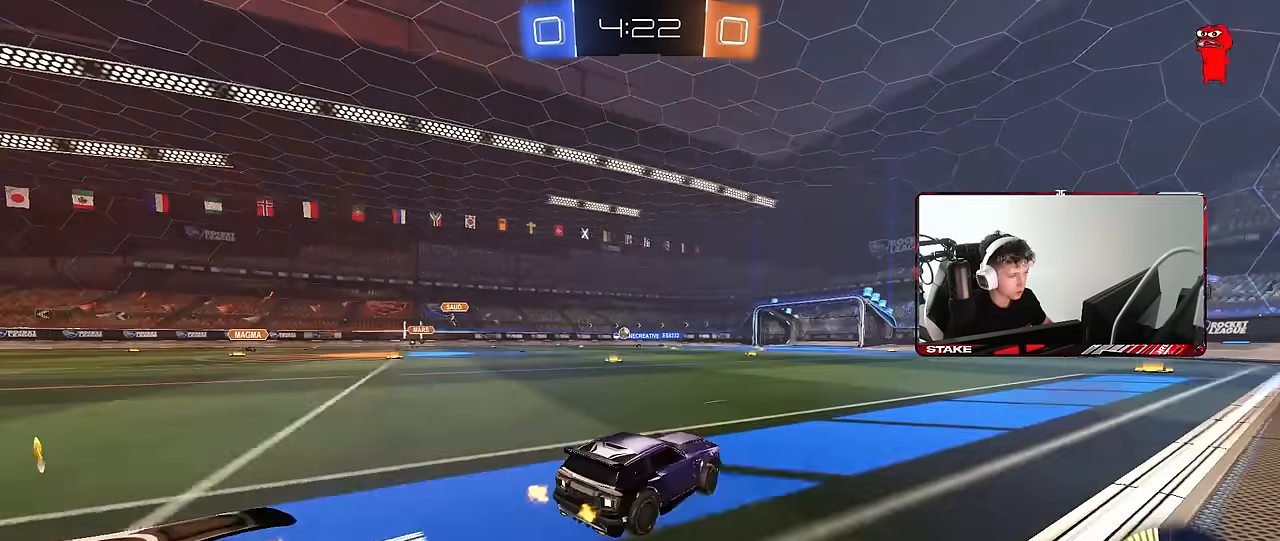
Gameplay with keyboard and mouse; each line is a JSON object with the keys and mouse buttons held at the frame after it. "events" lists presses ("down") and releases ("up") of "1", "2", "3", "4", "5", "a", "alt", "c", "caps_lock", "ctrl", "d", "e", "f", "g", "q", "r", "s", "shift", "space", "t", "tab", "v", "w", "x", "z", "mouse_left", "mouse_wheel" and "mouse_right" between this image and that frame as [ms after this image, input, new state], when the widget could be followed in between. "mouse_left", "mouse_wheel", "mouse_right" = the "left", "wheel", "right" buttons of the "mouse" list. No other keys are recorded. "wheel" means that the mouse wheel is clicked or scrolled. Mouse movement is not recorded.
{"keys": ["w"], "mouse": ["left"], "events": [[16, "shift", "up"], [66, "a", "up"], [400, "mouse_left", "down"]]}
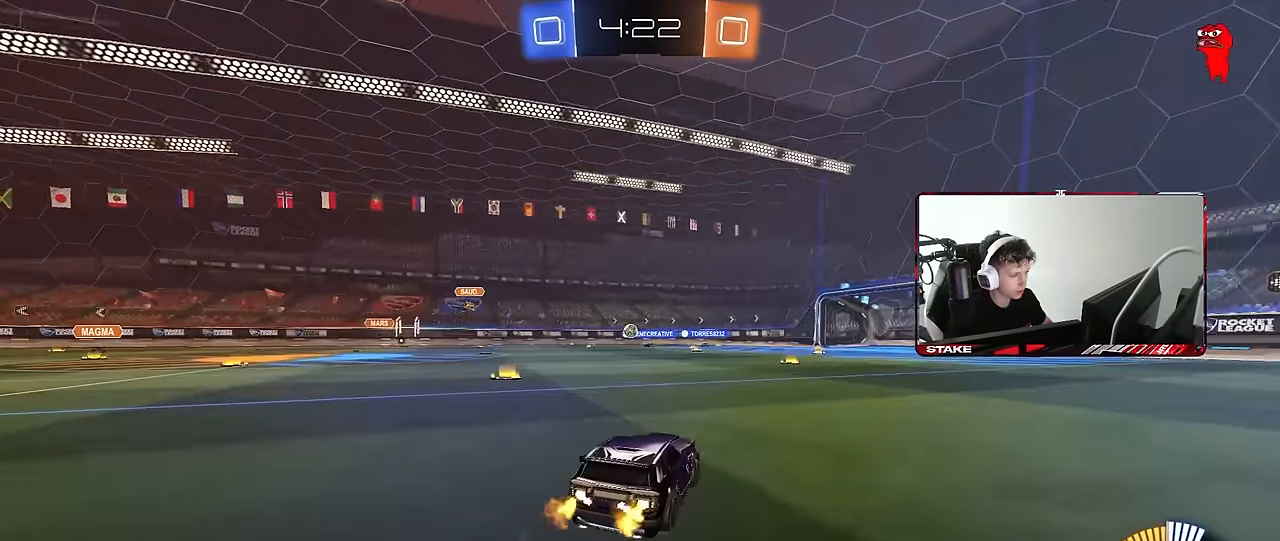
{"keys": ["w"], "mouse": [], "events": [[83, "mouse_left", "up"]]}
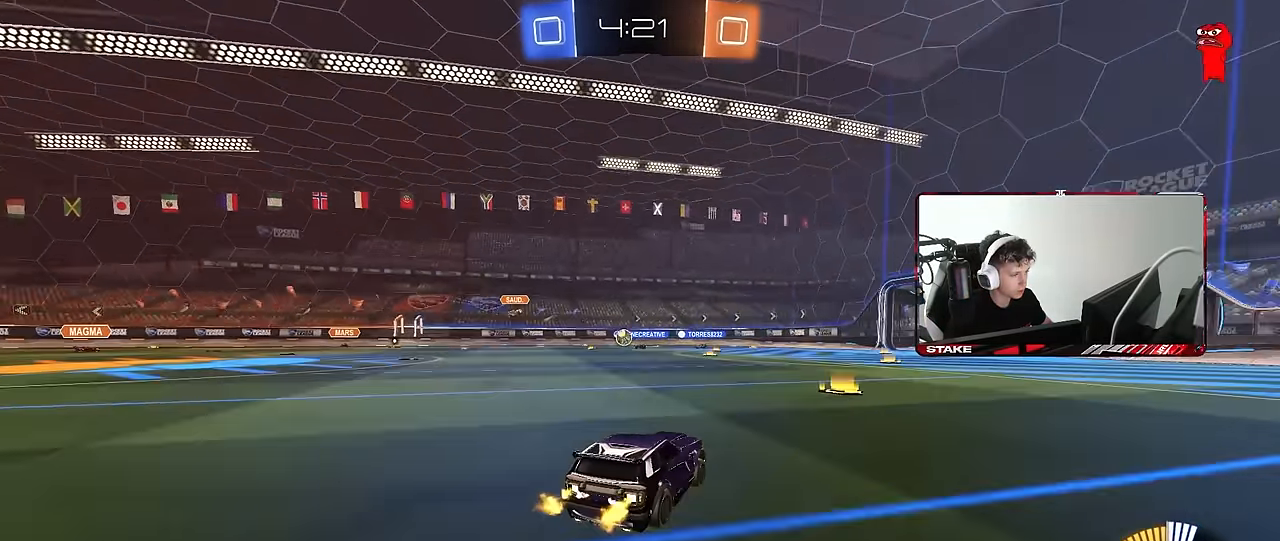
{"keys": ["w"], "mouse": [], "events": []}
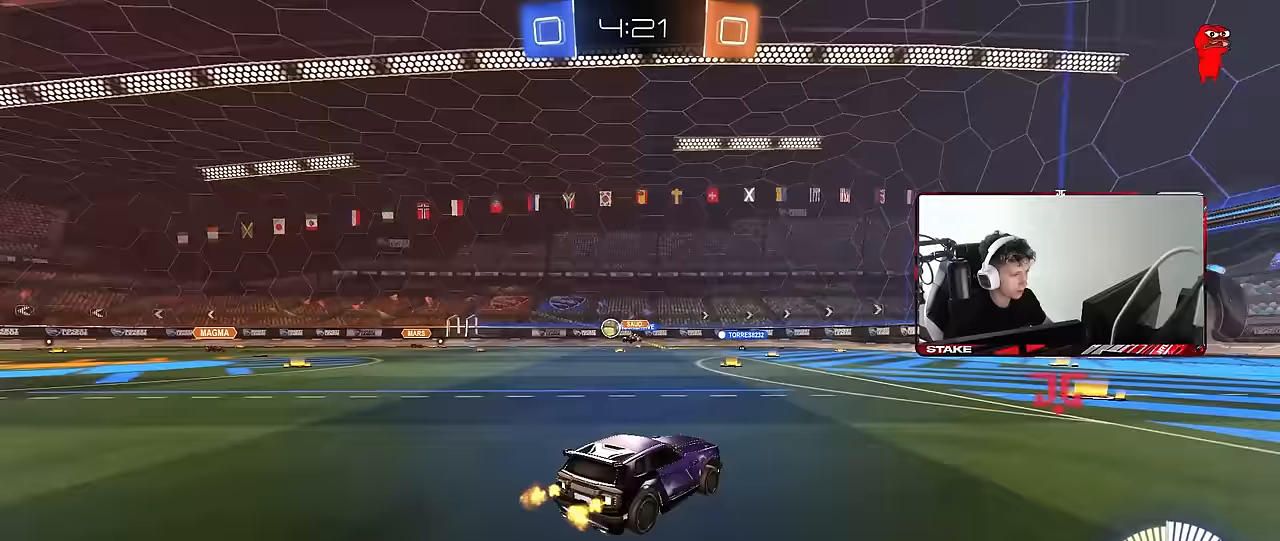
{"keys": ["a", "s"], "mouse": [], "events": [[167, "a", "down"], [167, "shift", "down"], [250, "shift", "up"], [350, "a", "up"], [400, "w", "up"], [433, "a", "down"], [433, "s", "down"]]}
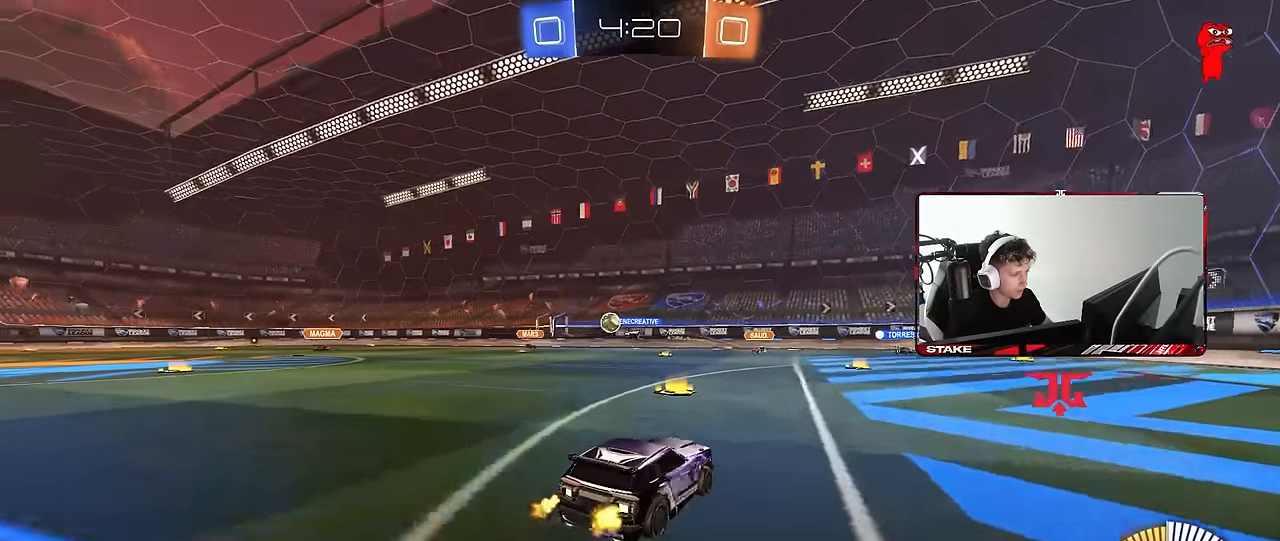
{"keys": ["d", "shift", "w"], "mouse": [], "events": [[33, "s", "up"], [167, "w", "down"], [367, "a", "up"], [417, "d", "down"], [500, "shift", "down"]]}
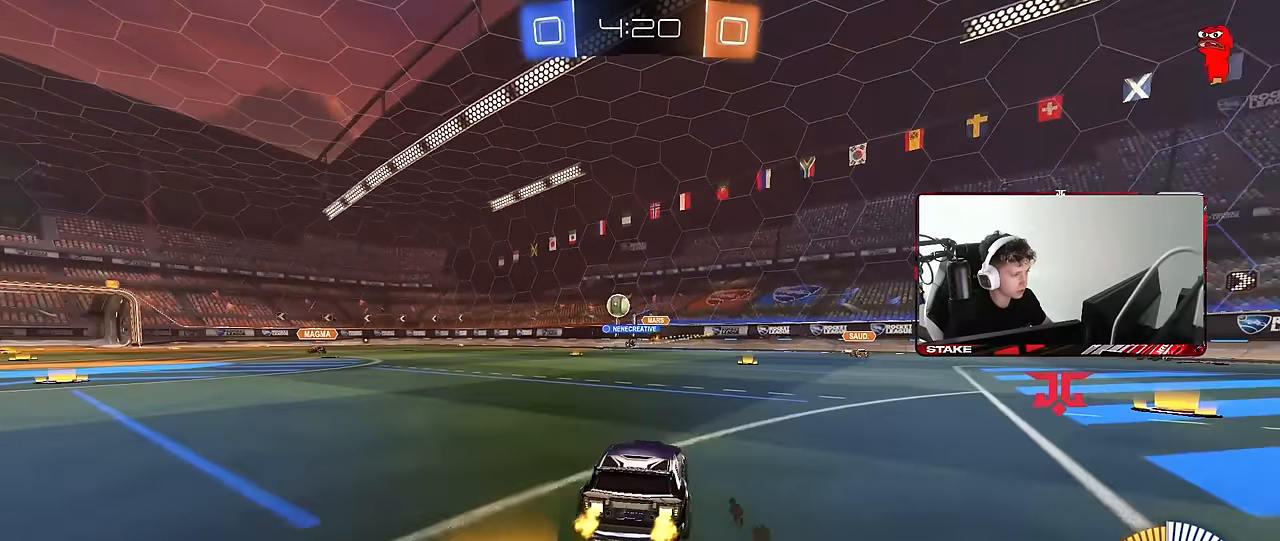
{"keys": ["a", "w"], "mouse": [], "events": [[50, "w", "up"], [100, "a", "down"], [100, "d", "up"], [150, "shift", "up"], [183, "w", "down"], [233, "shift", "down"], [333, "shift", "up"]]}
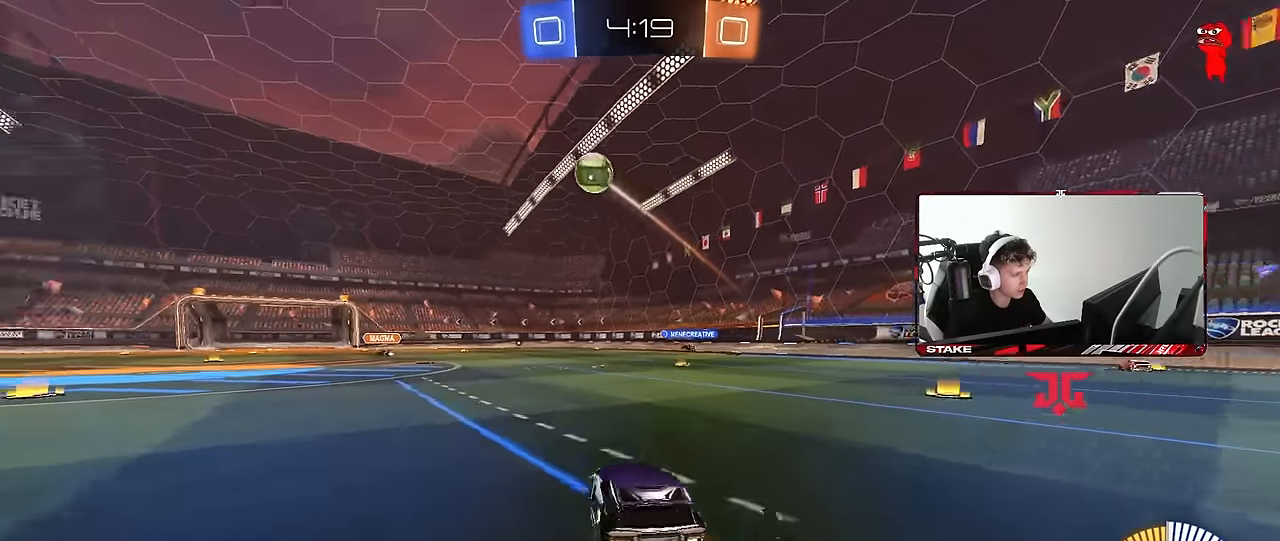
{"keys": ["a", "w"], "mouse": ["left"], "events": [[67, "shift", "down"], [117, "shift", "up"], [250, "mouse_left", "down"]]}
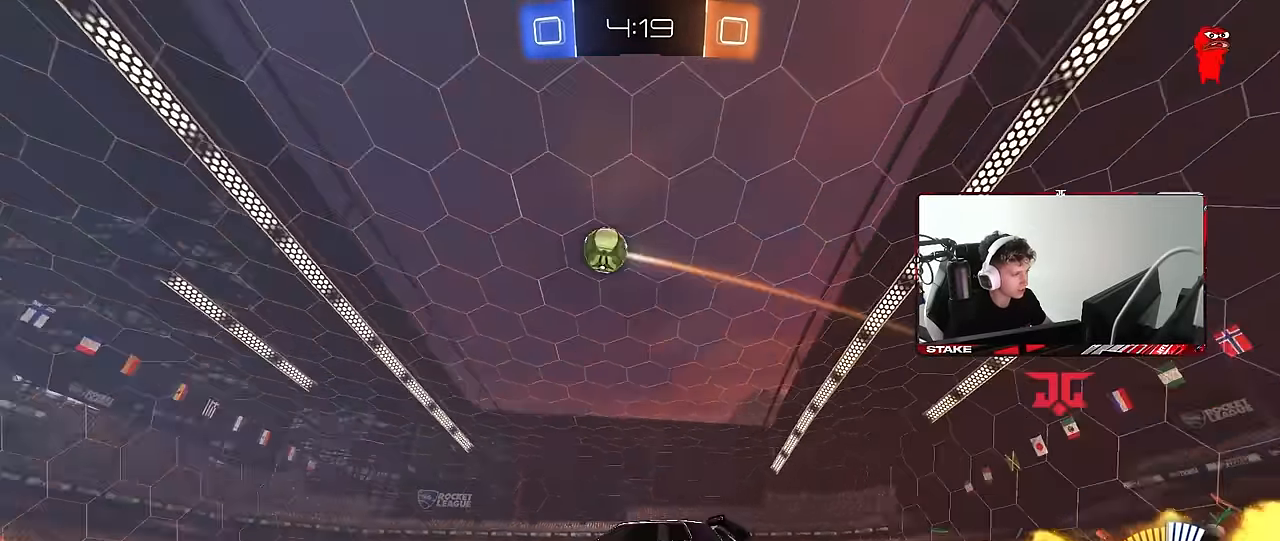
{"keys": ["a", "s"], "mouse": ["left"], "events": [[133, "a", "up"], [317, "d", "down"], [317, "w", "up"], [367, "mouse_right", "down"], [367, "s", "down"], [417, "a", "down"], [417, "d", "up"], [500, "mouse_right", "up"]]}
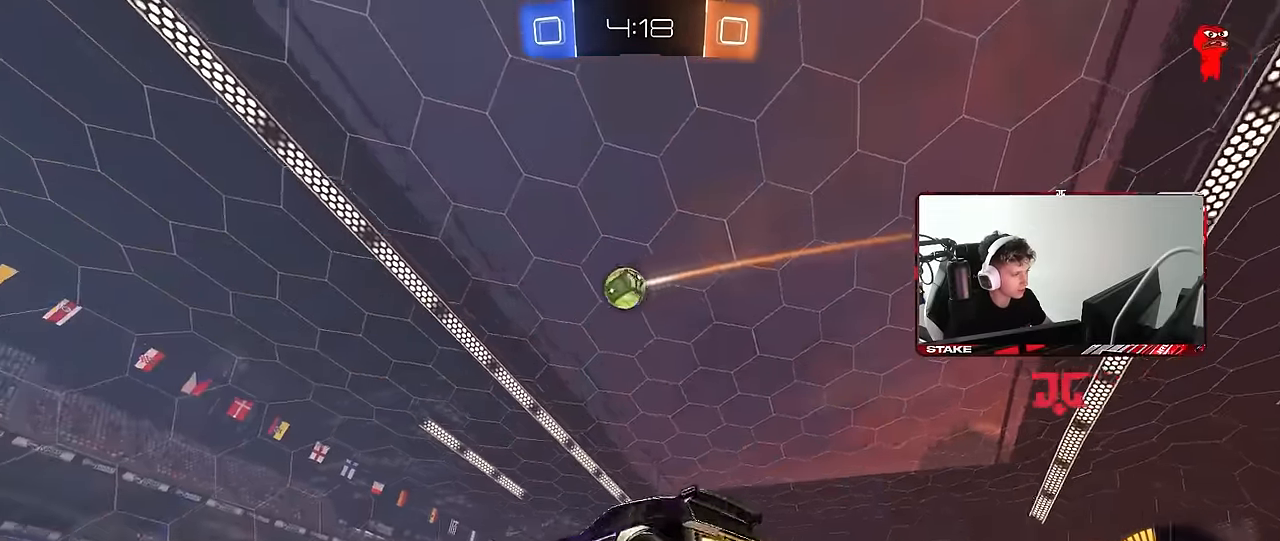
{"keys": ["a", "shift"], "mouse": ["left"], "events": [[50, "a", "up"], [50, "mouse_right", "down"], [50, "s", "up"], [150, "a", "down"], [150, "shift", "down"], [233, "mouse_right", "up"], [283, "s", "down"], [417, "s", "up"]]}
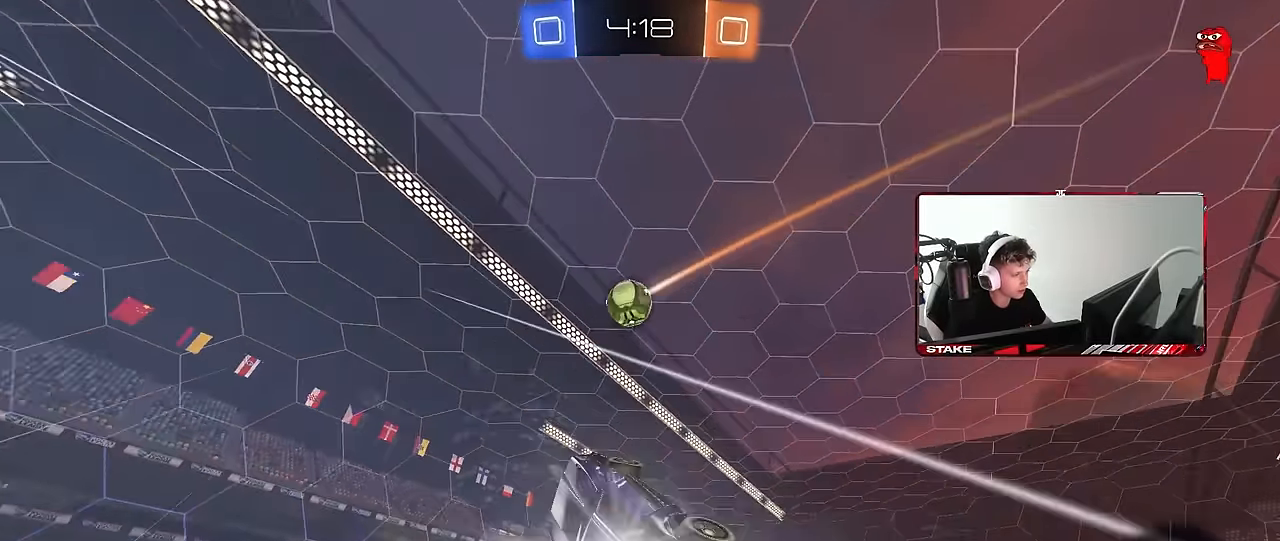
{"keys": ["a", "shift"], "mouse": [], "events": [[67, "w", "down"], [117, "mouse_left", "up"], [117, "shift", "up"], [200, "shift", "down"], [200, "w", "up"]]}
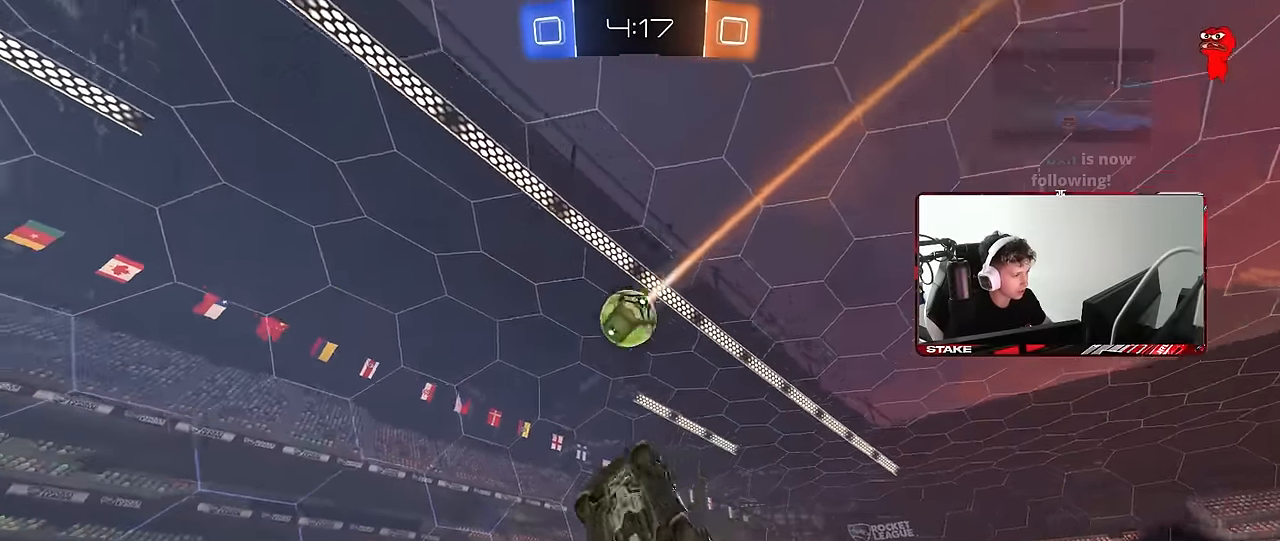
{"keys": ["a", "s"], "mouse": ["left"], "events": [[33, "w", "down"], [267, "w", "up"], [417, "mouse_left", "down"], [417, "shift", "up"], [500, "s", "down"]]}
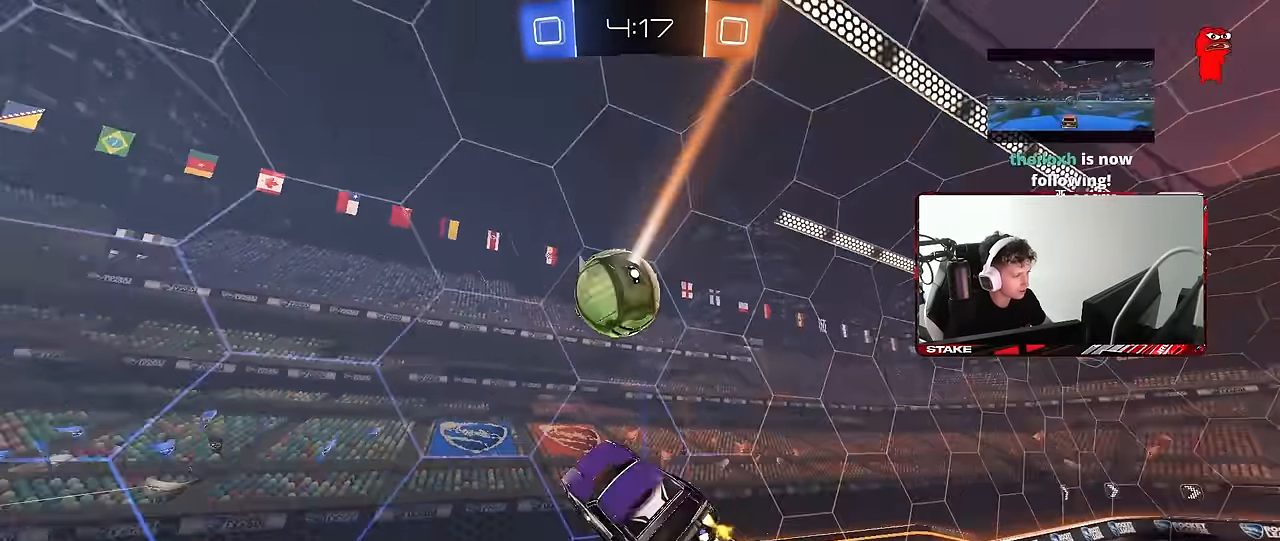
{"keys": ["d"], "mouse": [], "events": [[100, "d", "down"], [100, "s", "up"], [150, "a", "up"], [150, "s", "down"], [233, "mouse_left", "up"], [333, "s", "up"]]}
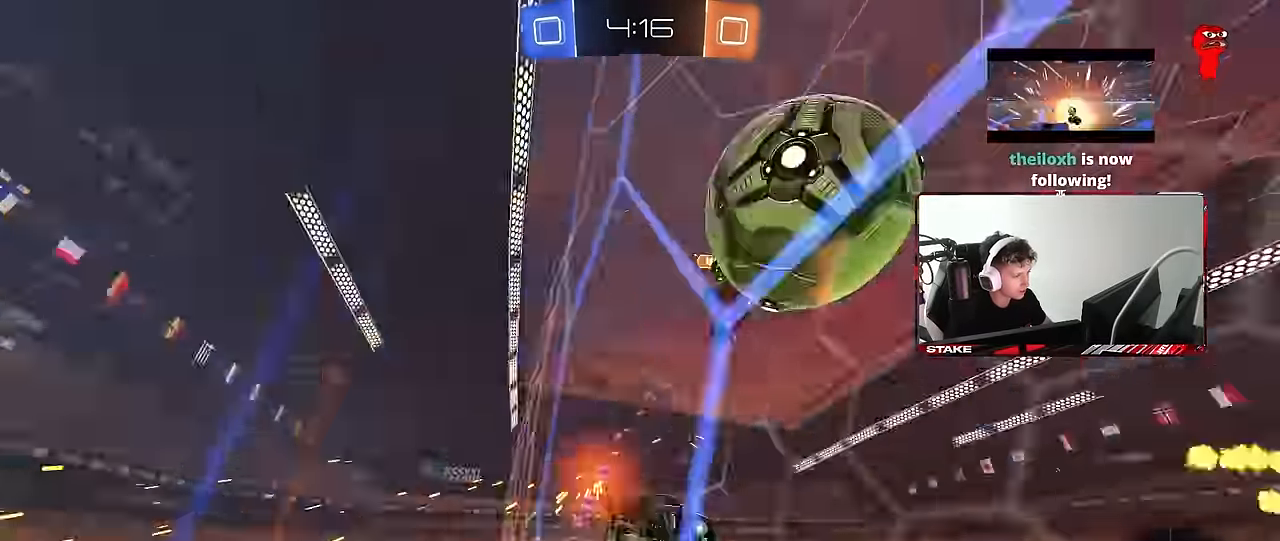
{"keys": ["d", "s"], "mouse": [], "events": [[17, "w", "down"], [200, "d", "up"], [250, "w", "up"], [350, "s", "down"], [483, "d", "down"]]}
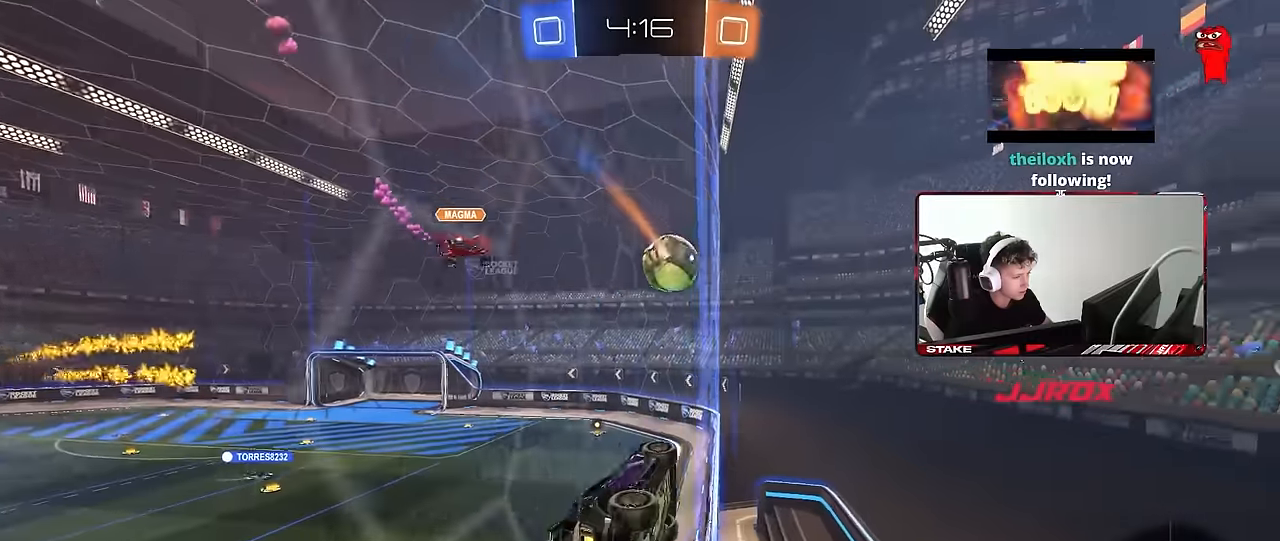
{"keys": ["a", "w"], "mouse": ["left"], "events": [[33, "s", "up"], [83, "d", "up"], [133, "w", "down"], [216, "a", "down"], [500, "mouse_left", "down"]]}
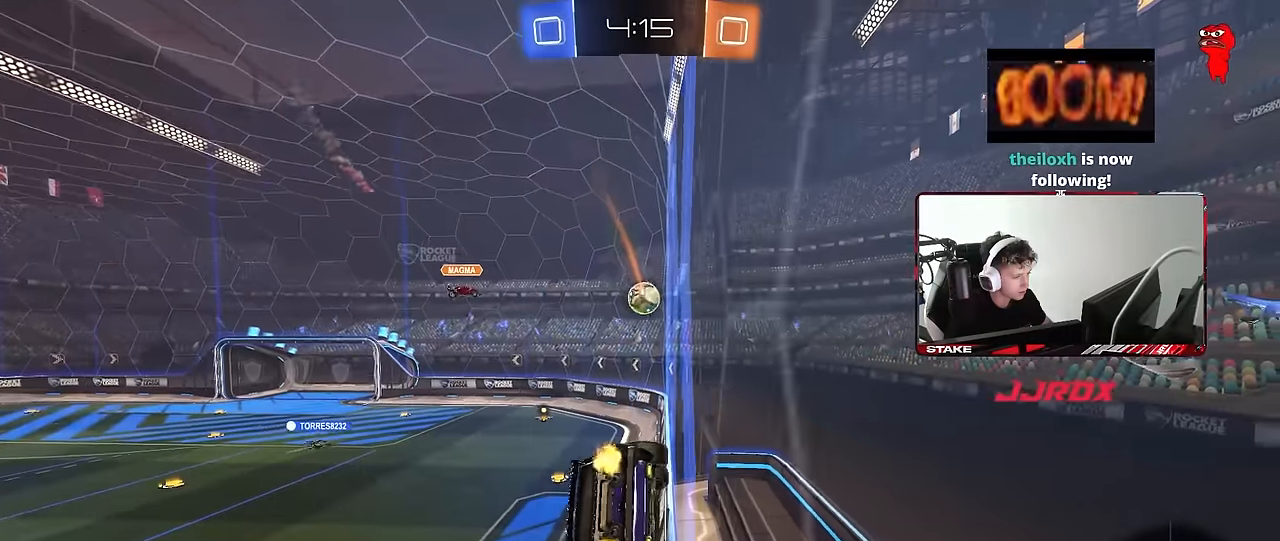
{"keys": ["d", "s", "shift"], "mouse": ["left", "right"], "events": [[50, "a", "up"], [150, "d", "down"], [233, "d", "up"], [283, "mouse_right", "down"], [283, "w", "up"], [416, "d", "down"], [416, "shift", "down"], [466, "s", "down"]]}
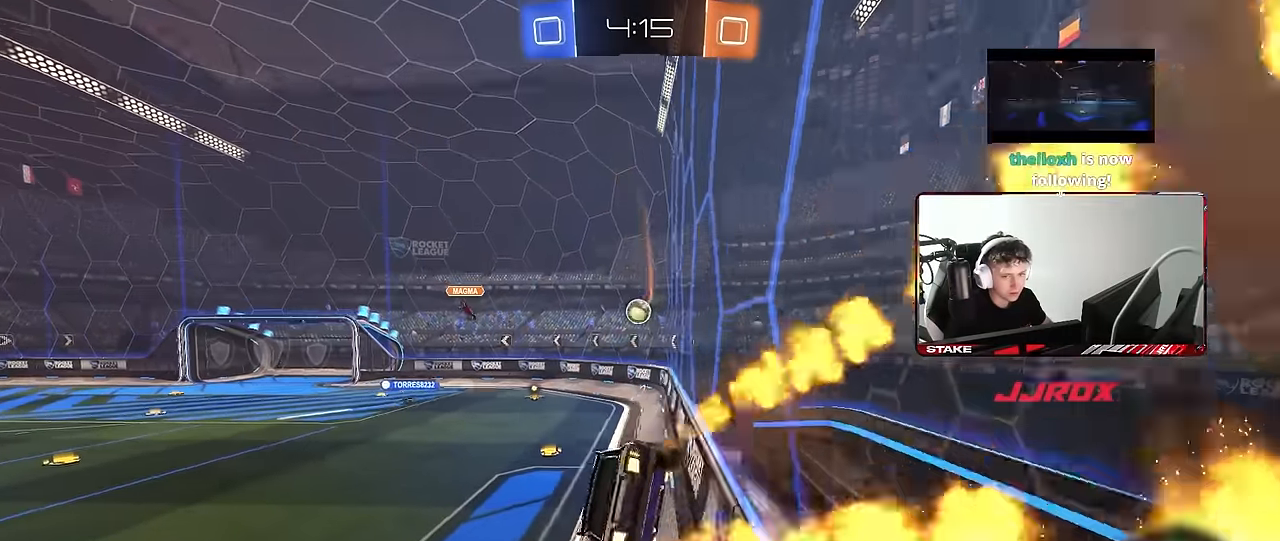
{"keys": ["w"], "mouse": ["left", "right"], "events": [[16, "mouse_right", "up"], [166, "shift", "up"], [200, "a", "down"], [200, "d", "up"], [200, "s", "up"], [250, "a", "up"], [250, "mouse_left", "up"], [400, "w", "down"], [433, "mouse_left", "down"], [483, "mouse_right", "down"]]}
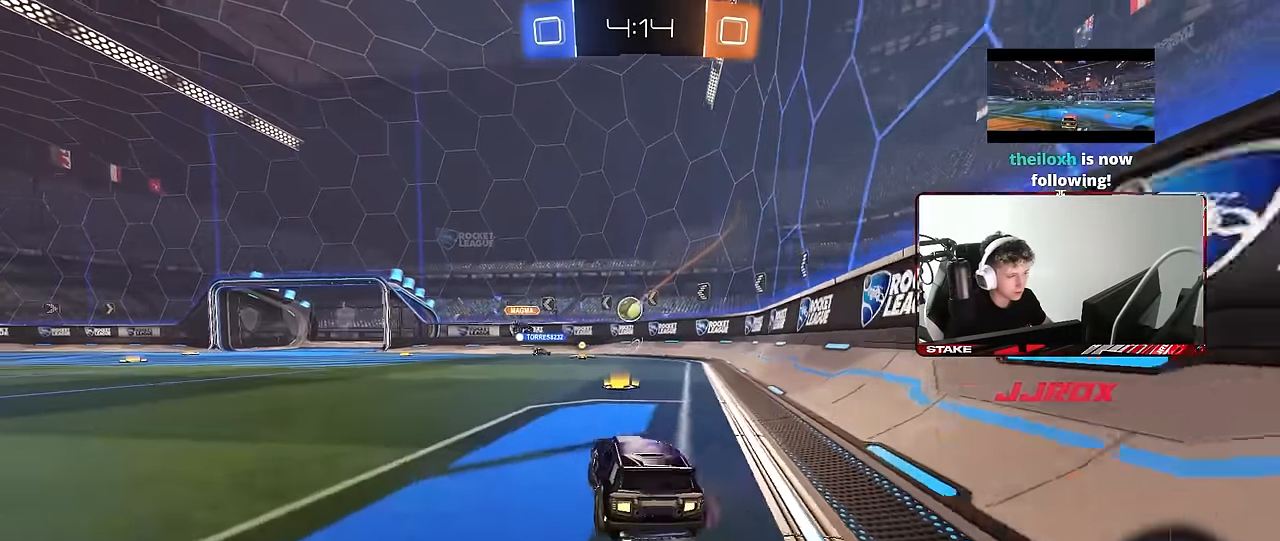
{"keys": ["w"], "mouse": [], "events": [[133, "mouse_right", "up"], [266, "d", "down"], [366, "d", "up"], [466, "mouse_left", "up"]]}
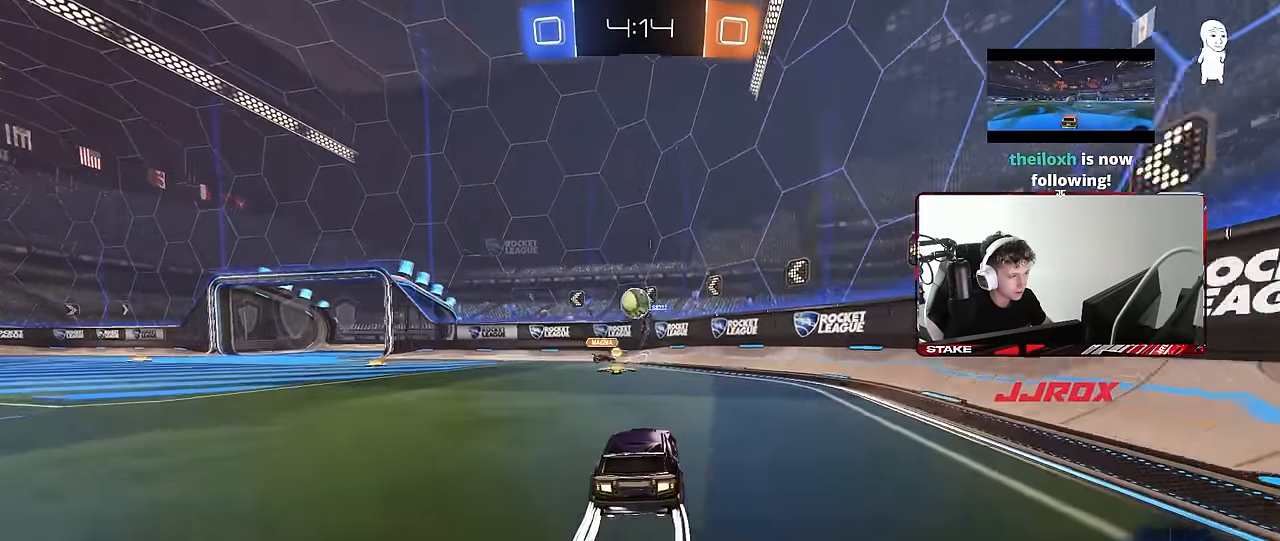
{"keys": ["d", "w"], "mouse": [], "events": [[150, "a", "down"], [233, "a", "up"], [333, "d", "down"]]}
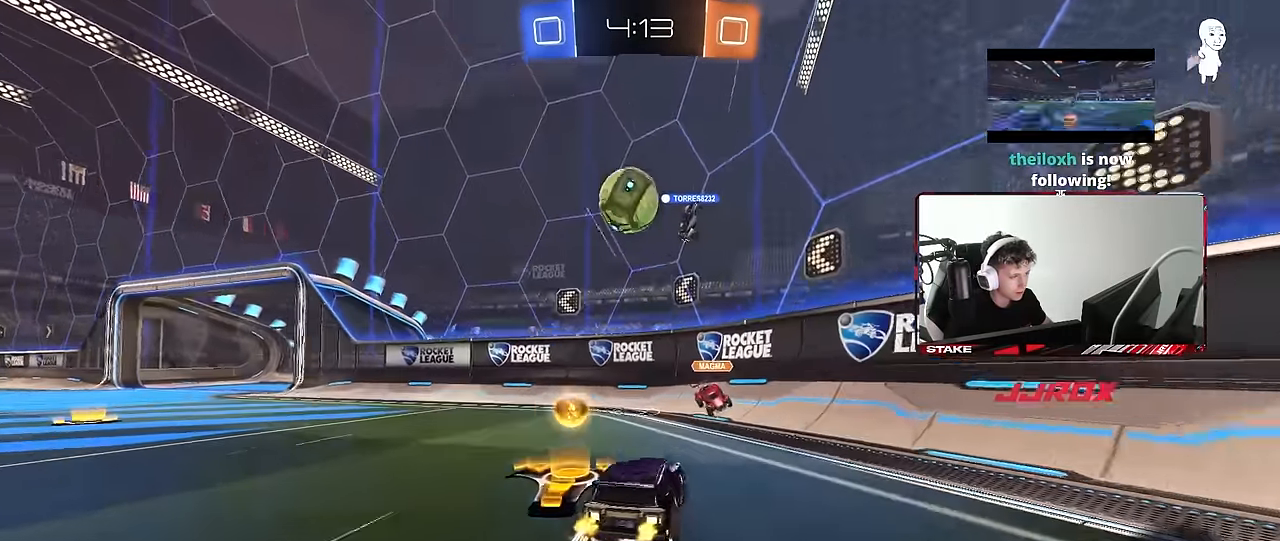
{"keys": ["w"], "mouse": [], "events": [[116, "a", "down"], [116, "d", "up"], [166, "mouse_left", "down"], [250, "mouse_left", "up"], [350, "a", "up"]]}
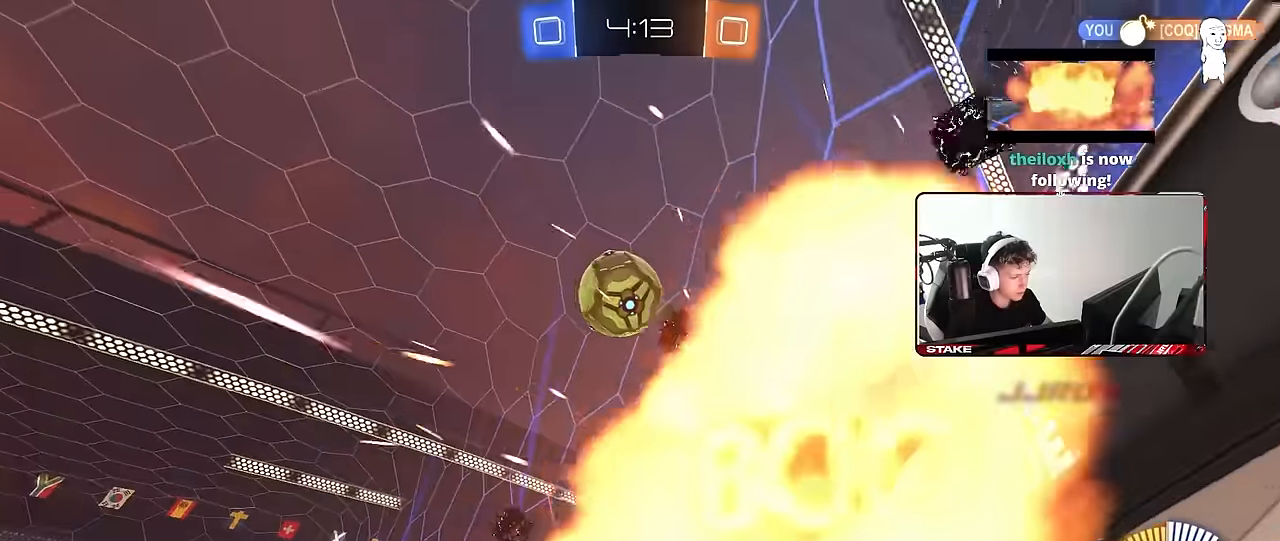
{"keys": ["a", "shift", "w"], "mouse": [], "events": [[266, "d", "down"], [366, "a", "down"], [366, "d", "up"], [416, "shift", "down"]]}
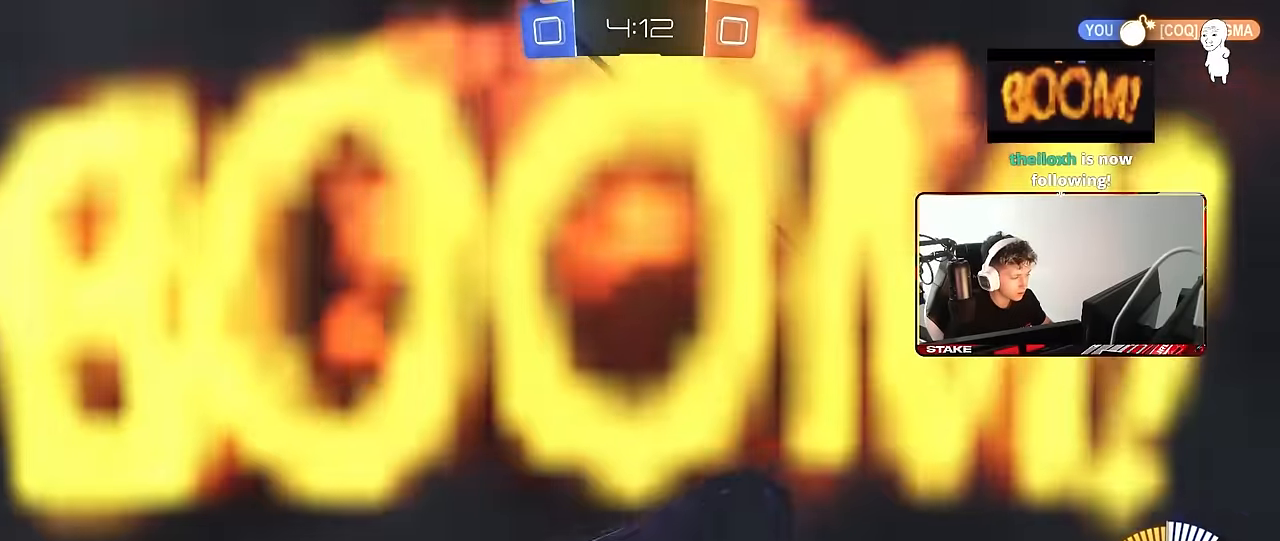
{"keys": ["w"], "mouse": [], "events": [[183, "shift", "up"], [466, "a", "up"]]}
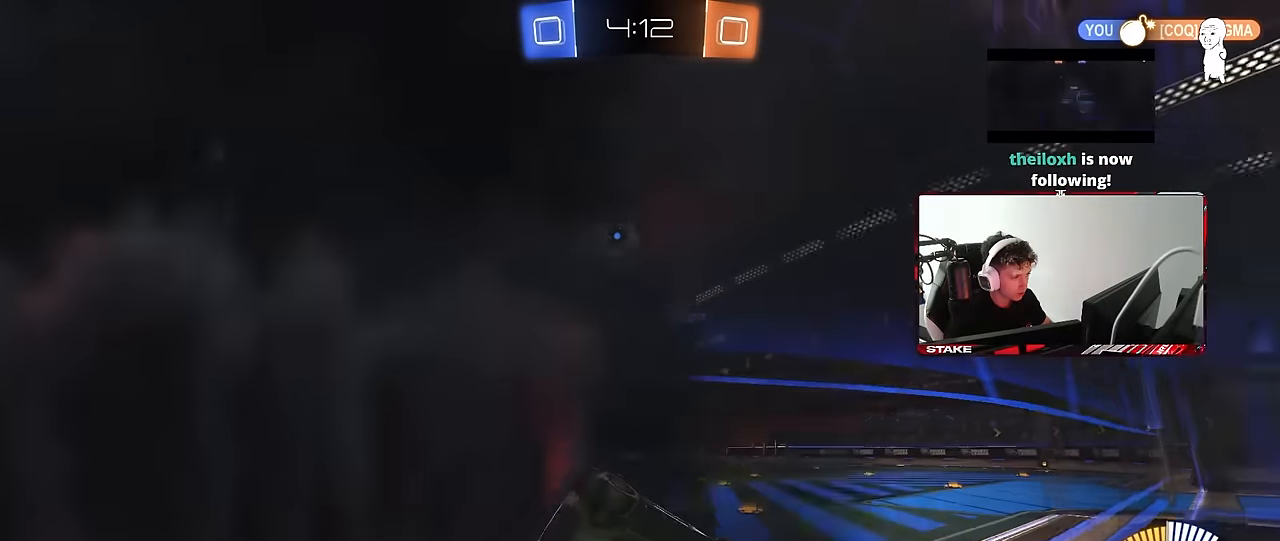
{"keys": ["w"], "mouse": [], "events": [[116, "d", "down"], [250, "d", "up"]]}
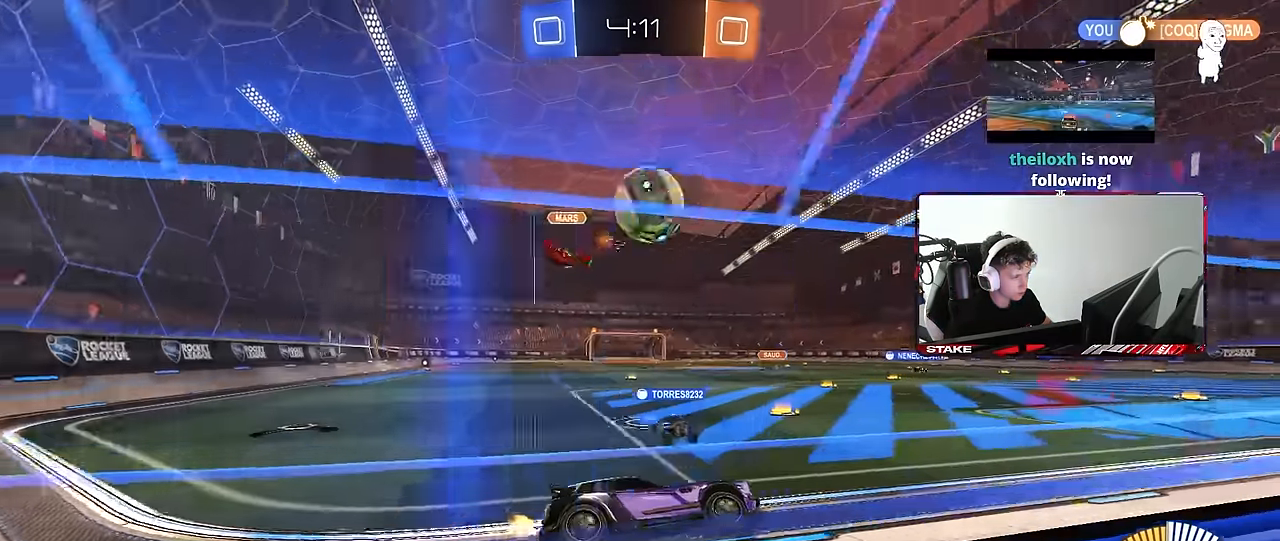
{"keys": ["a", "w"], "mouse": ["left"], "events": [[33, "mouse_left", "down"], [83, "d", "down"], [183, "d", "up"], [316, "d", "down"], [366, "d", "up"], [416, "a", "down"]]}
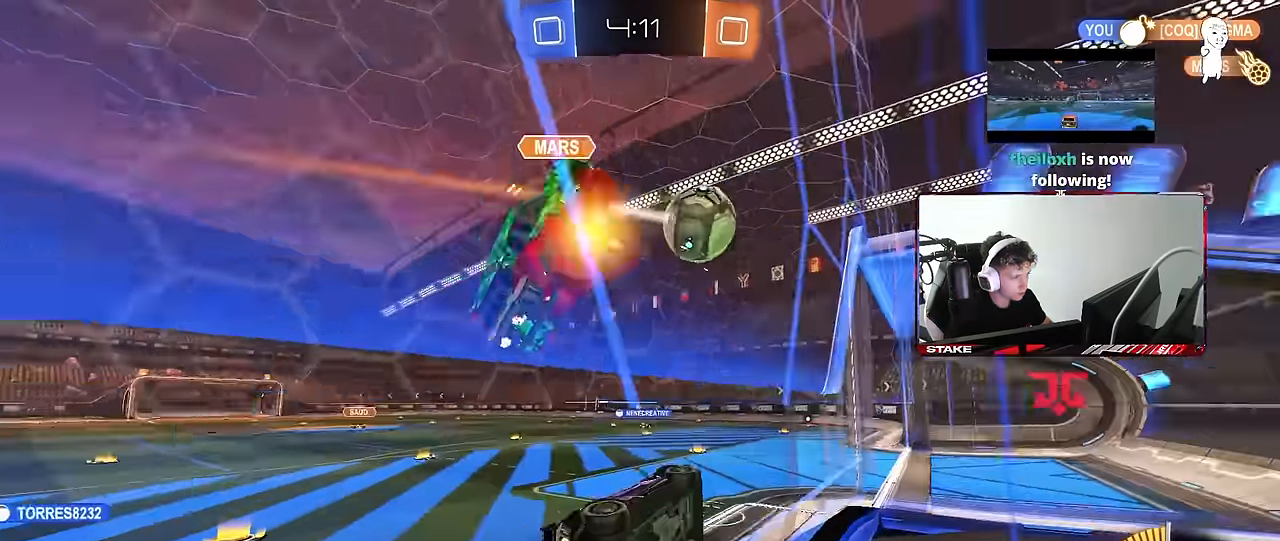
{"keys": ["a", "shift", "w"], "mouse": [], "events": [[50, "a", "up"], [50, "d", "down"], [100, "mouse_right", "down"], [100, "w", "up"], [150, "s", "down"], [200, "a", "down"], [200, "d", "up"], [200, "shift", "down"], [233, "s", "up"], [384, "mouse_right", "up"], [384, "w", "down"], [417, "mouse_left", "up"]]}
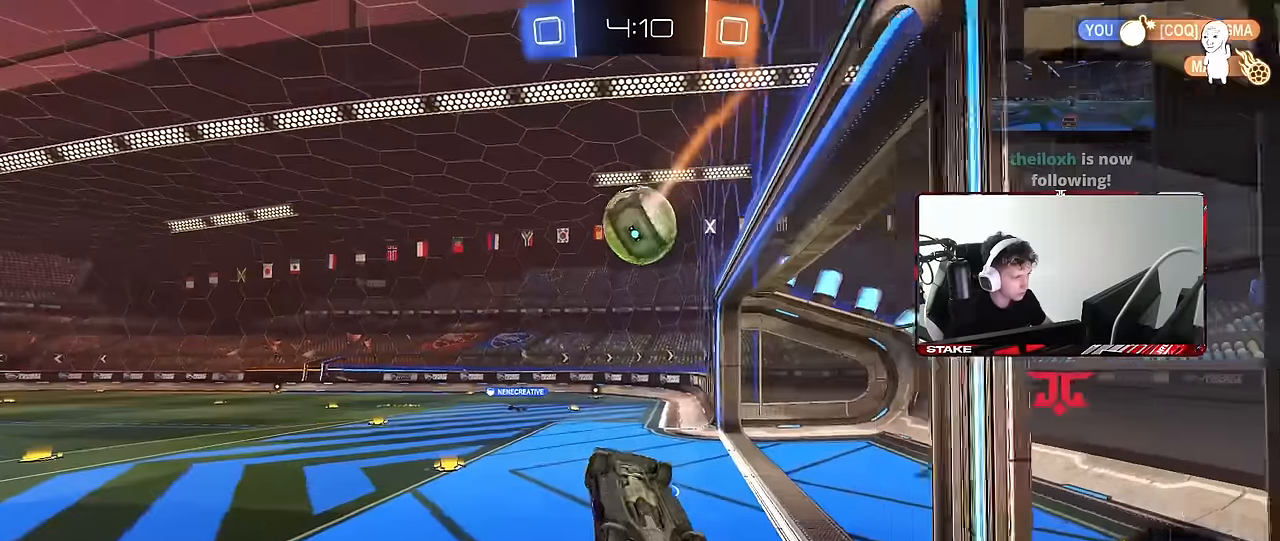
{"keys": ["a"], "mouse": [], "events": [[67, "mouse_left", "down"], [67, "w", "up"], [117, "s", "down"], [300, "s", "up"], [400, "shift", "up"], [450, "mouse_left", "up"]]}
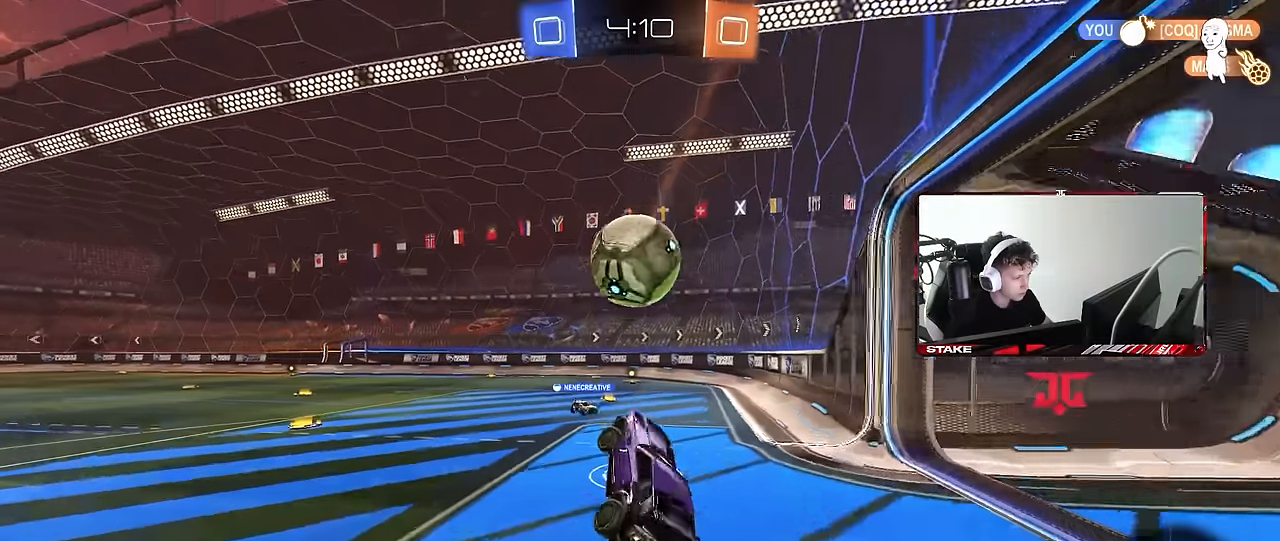
{"keys": ["d", "w"], "mouse": ["right"], "events": [[34, "a", "up"], [134, "d", "down"], [217, "d", "up"], [267, "w", "down"], [367, "mouse_right", "down"], [450, "d", "down"]]}
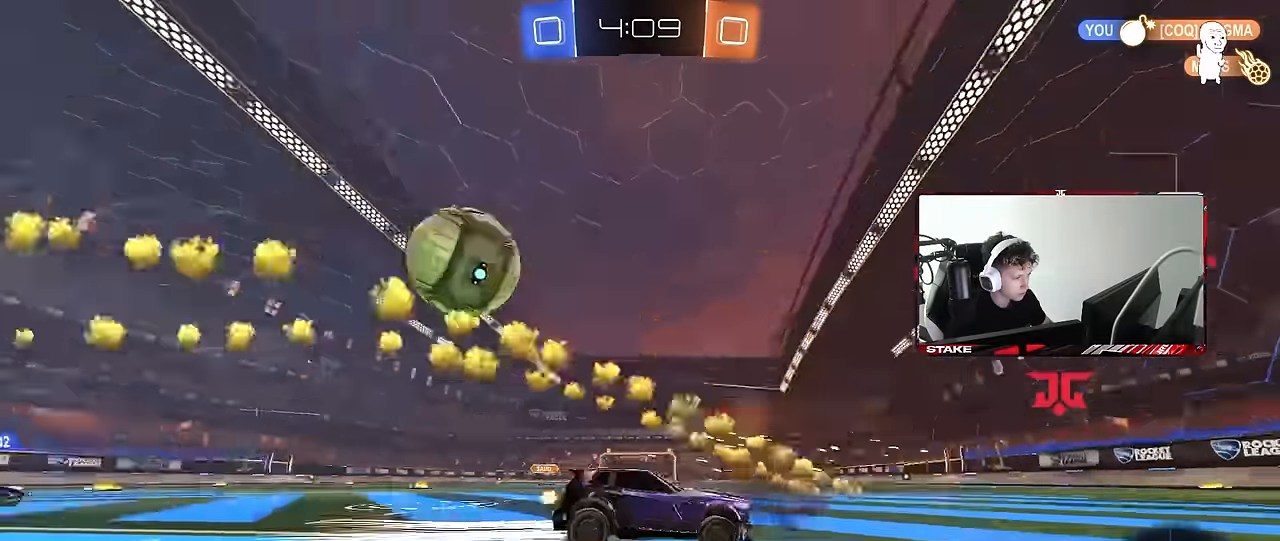
{"keys": ["w"], "mouse": ["left"], "events": [[50, "mouse_right", "up"], [184, "d", "up"], [284, "a", "down"], [334, "mouse_left", "down"], [467, "a", "up"]]}
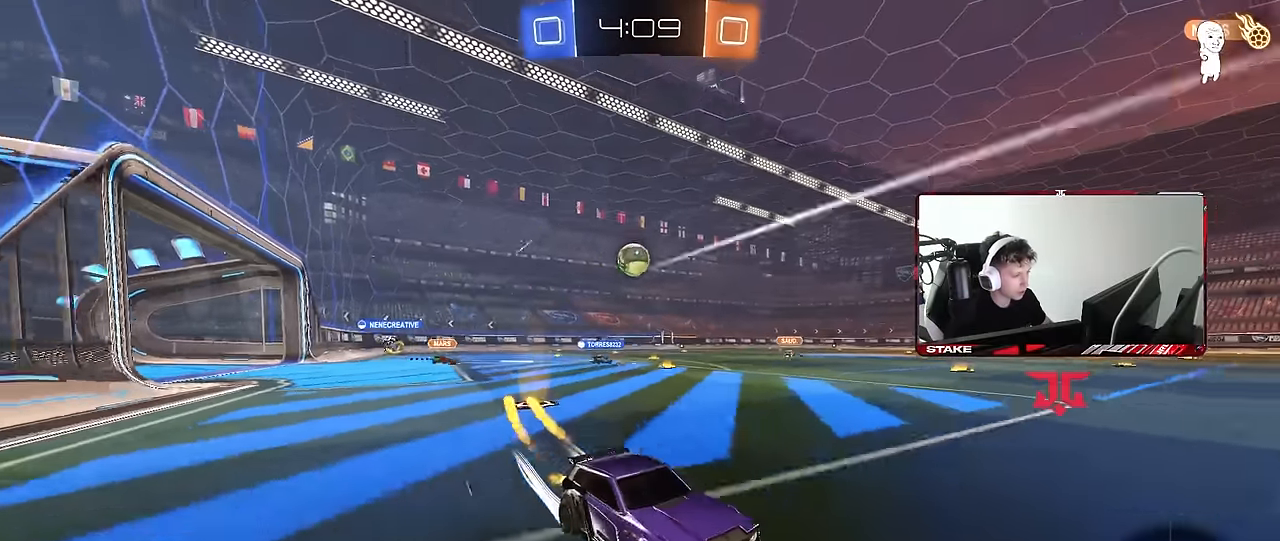
{"keys": ["a", "w"], "mouse": [], "events": [[17, "a", "down"], [17, "mouse_left", "up"], [167, "shift", "down"], [250, "shift", "up"], [400, "shift", "down"], [484, "shift", "up"]]}
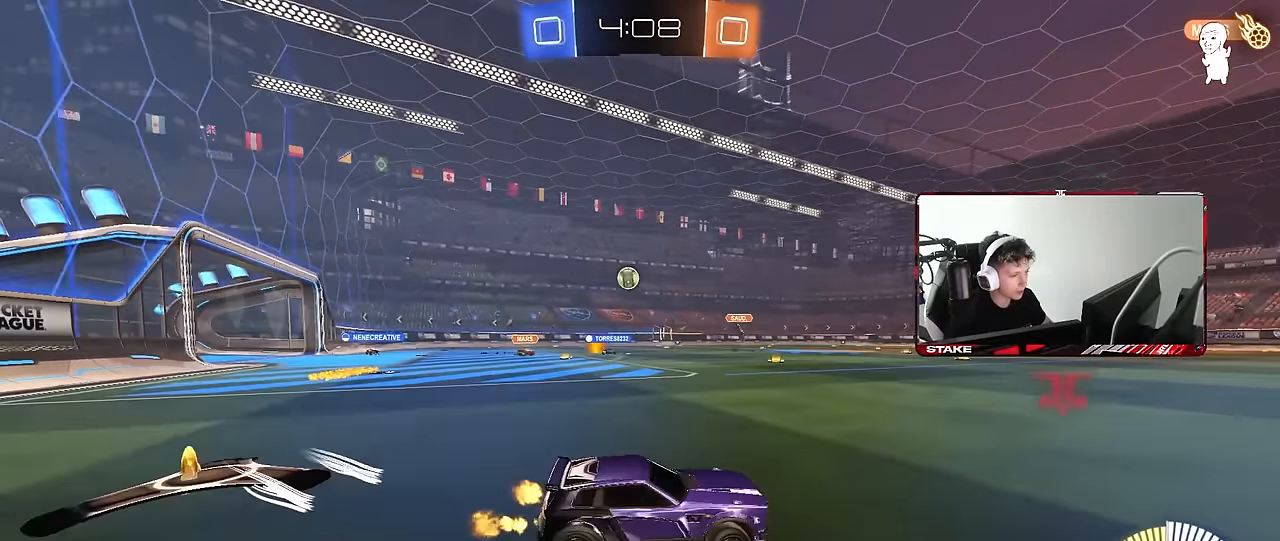
{"keys": ["a", "w"], "mouse": [], "events": []}